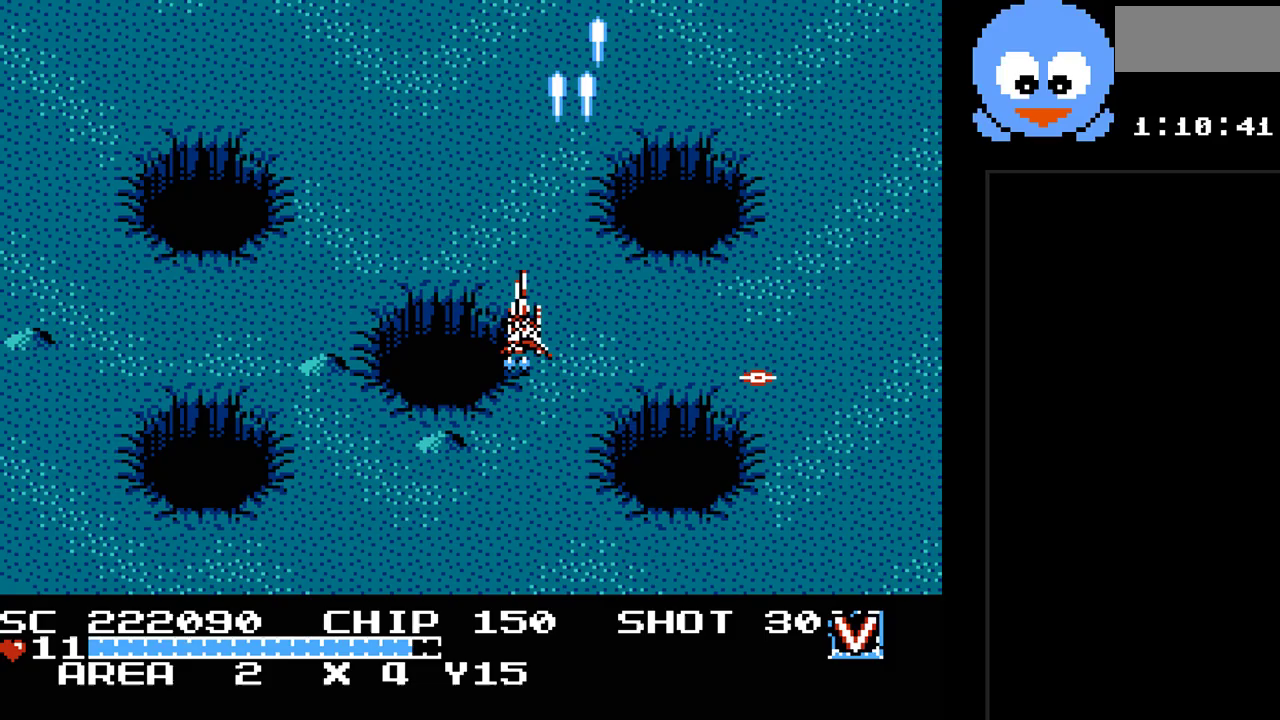
Gameplay with a controller (Nintendo layout); each line is a JSON object with the inputs held at the frame after it. "events" lists button and stick changes between this image and that frame as [ms after this image, input, new state], when the widget could be followed in between. Not read: L3 R3.
{"buttons": ["Y", "DPAD_RIGHT"], "events": [[283, "DPAD_LEFT", "up"], [433, "DPAD_DOWN", "up"], [433, "DPAD_RIGHT", "down"]]}
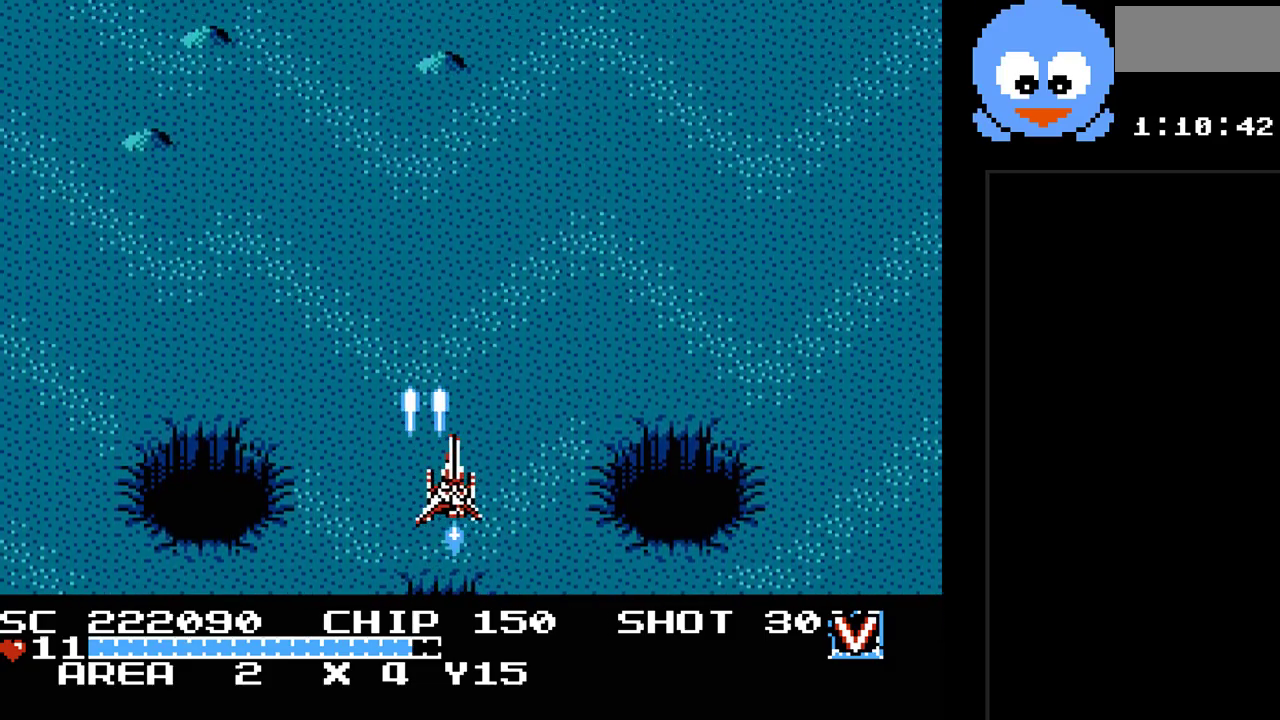
{"buttons": ["Y"], "events": [[233, "DPAD_RIGHT", "up"]]}
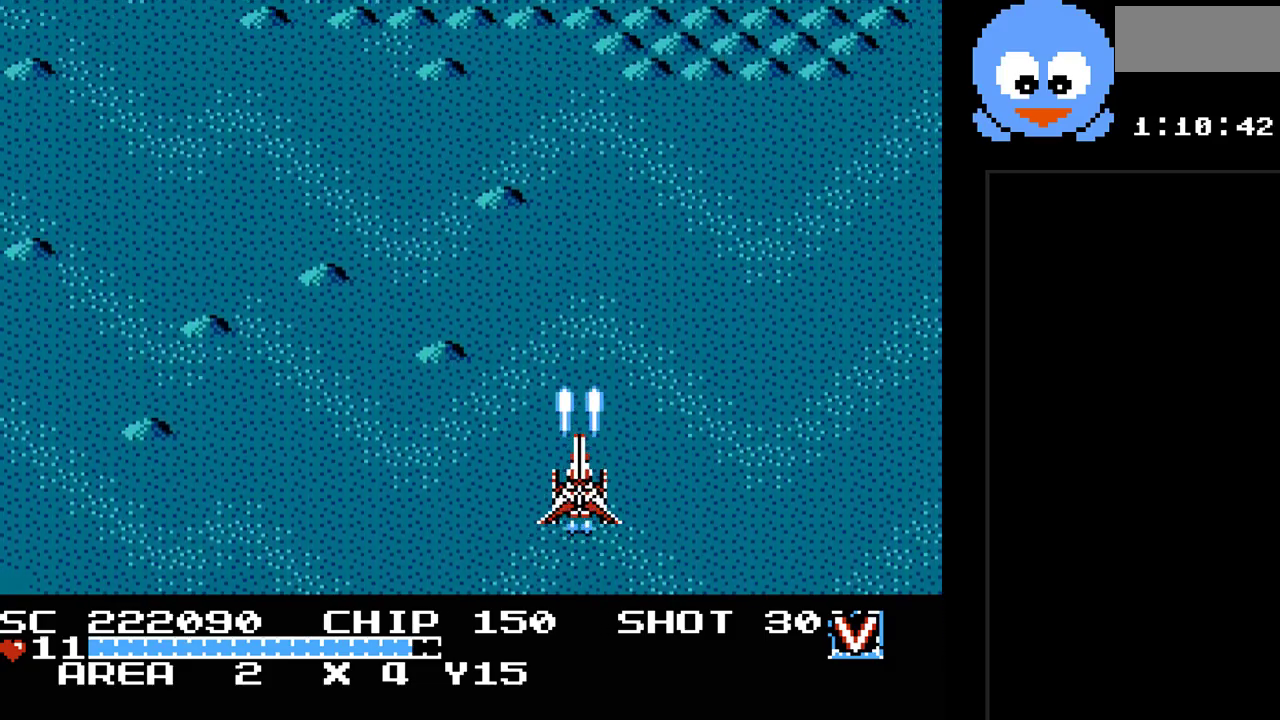
{"buttons": ["Y", "DPAD_LEFT"], "events": [[183, "DPAD_LEFT", "down"]]}
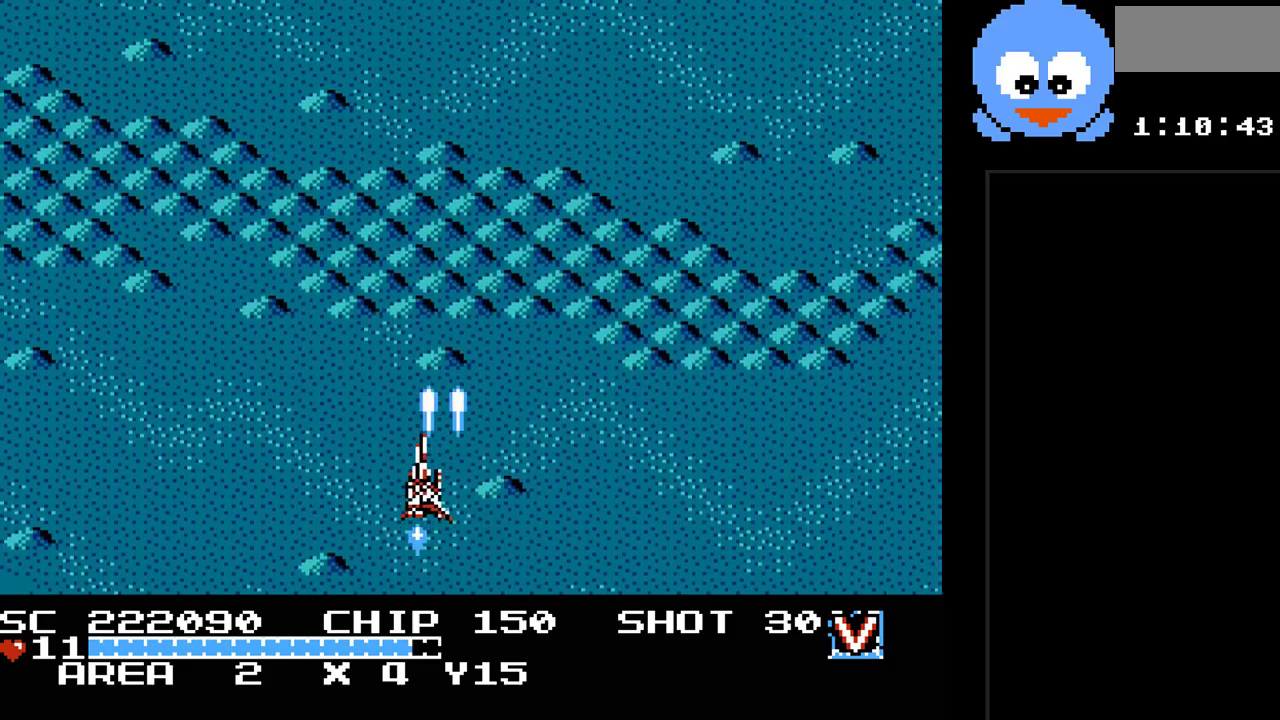
{"buttons": ["Y", "DPAD_RIGHT"], "events": [[150, "DPAD_LEFT", "up"], [283, "DPAD_RIGHT", "down"]]}
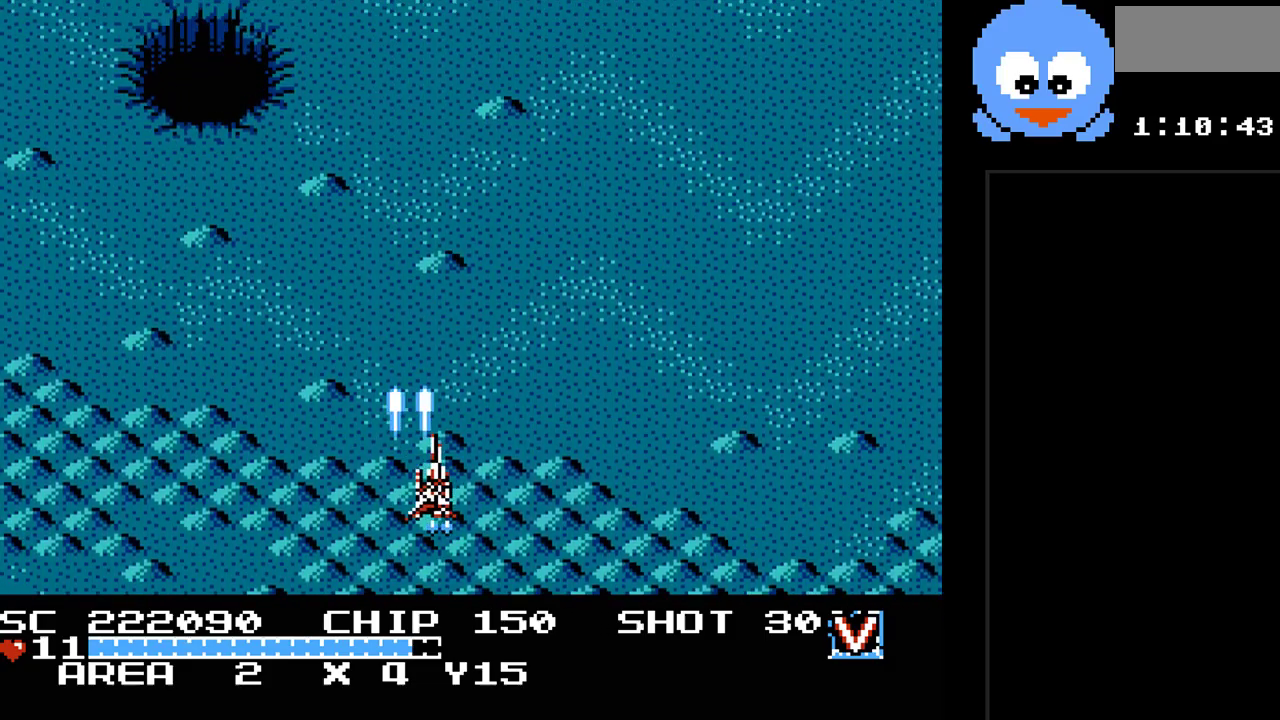
{"buttons": ["Y", "DPAD_RIGHT"], "events": []}
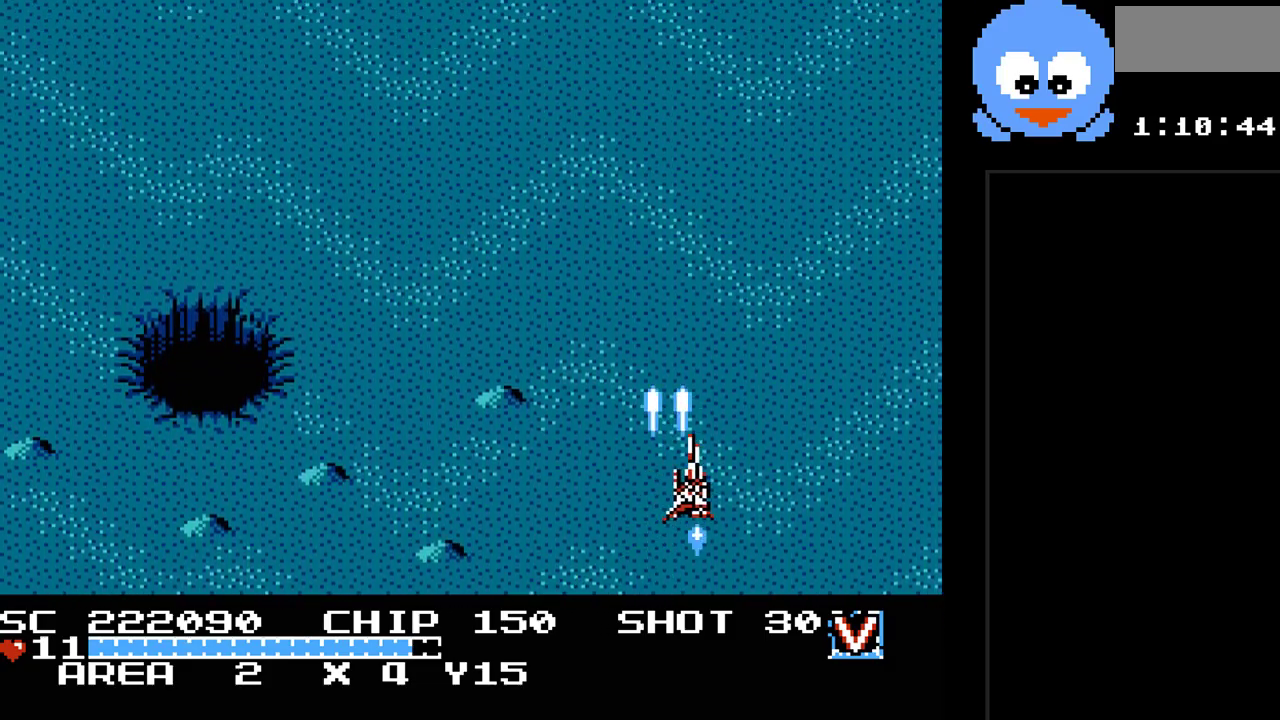
{"buttons": ["Y", "DPAD_LEFT"], "events": [[117, "DPAD_RIGHT", "up"], [183, "DPAD_LEFT", "down"]]}
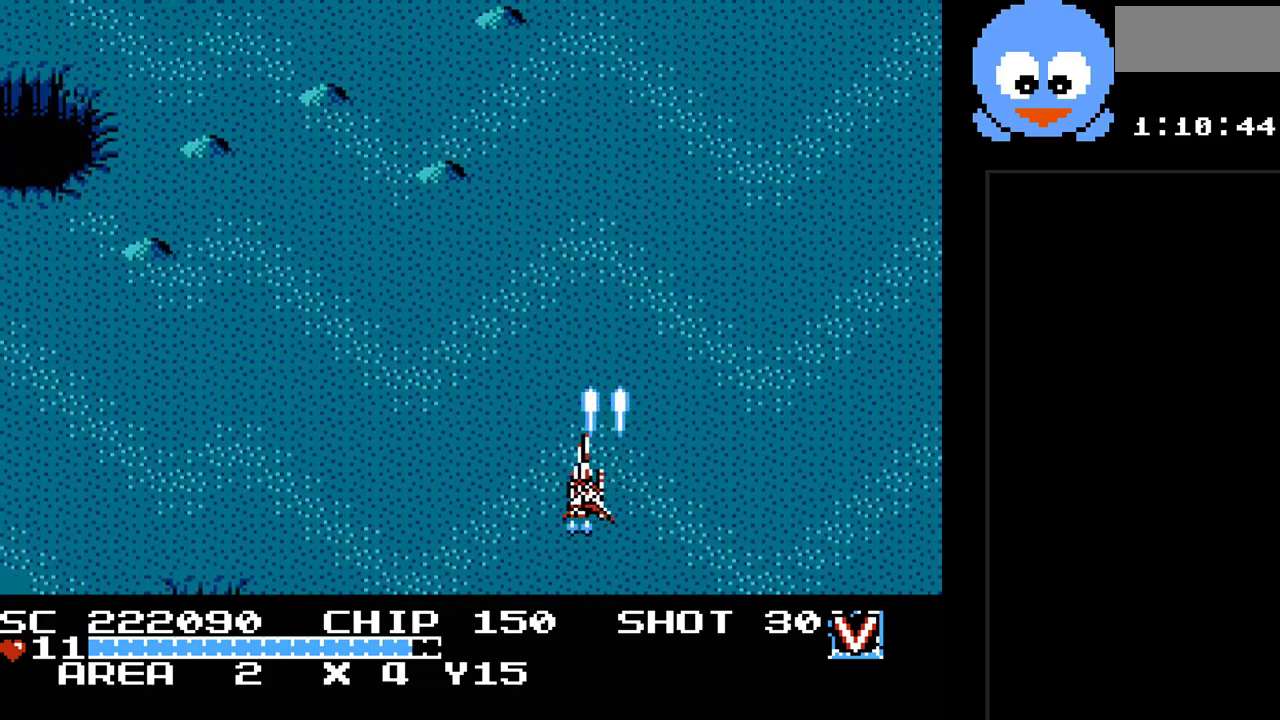
{"buttons": ["Y", "DPAD_RIGHT"], "events": [[283, "DPAD_LEFT", "up"], [483, "DPAD_RIGHT", "down"]]}
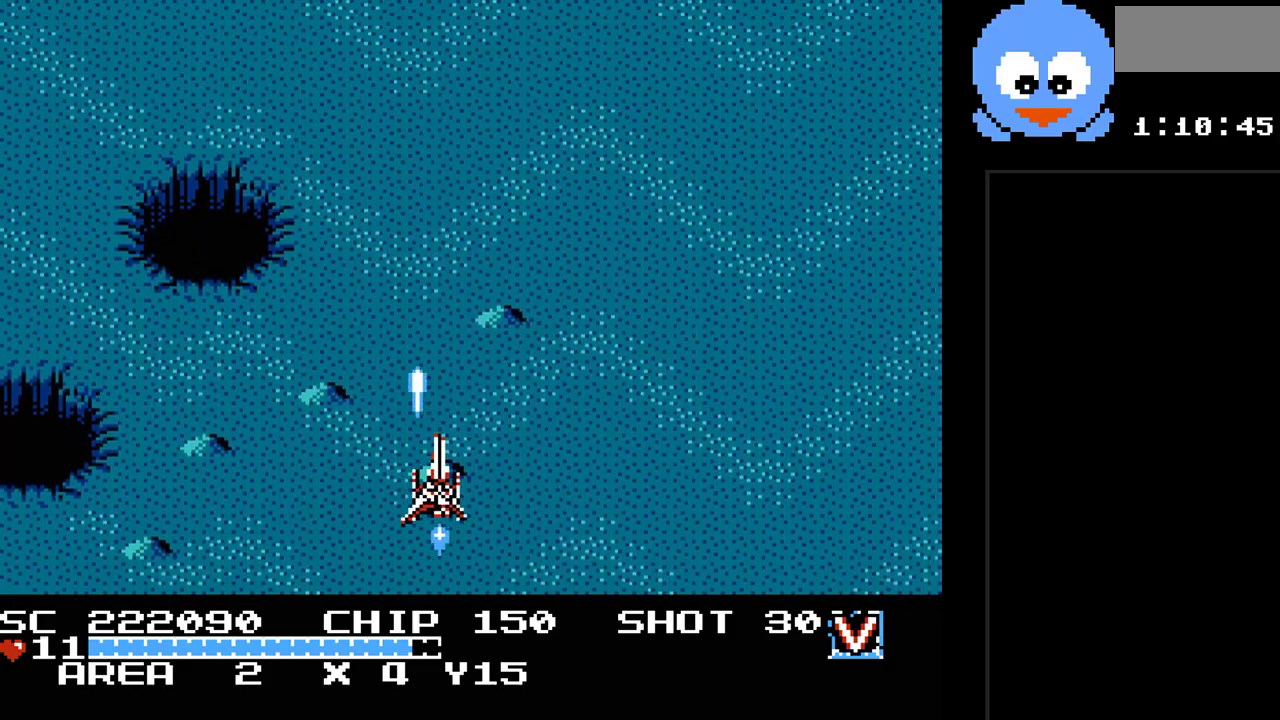
{"buttons": ["Y", "DPAD_UP", "DPAD_LEFT"], "events": [[333, "DPAD_UP", "down"], [400, "DPAD_RIGHT", "up"], [500, "DPAD_LEFT", "down"]]}
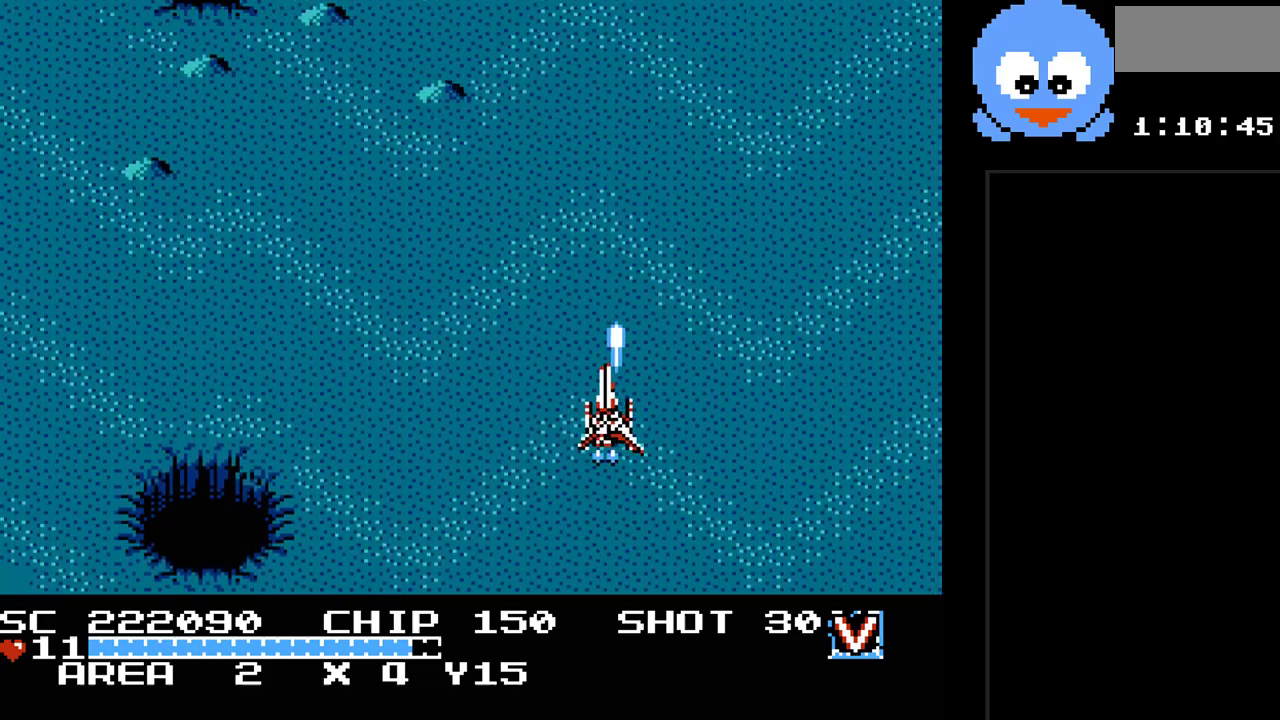
{"buttons": ["Y", "DPAD_LEFT"], "events": [[83, "DPAD_UP", "up"]]}
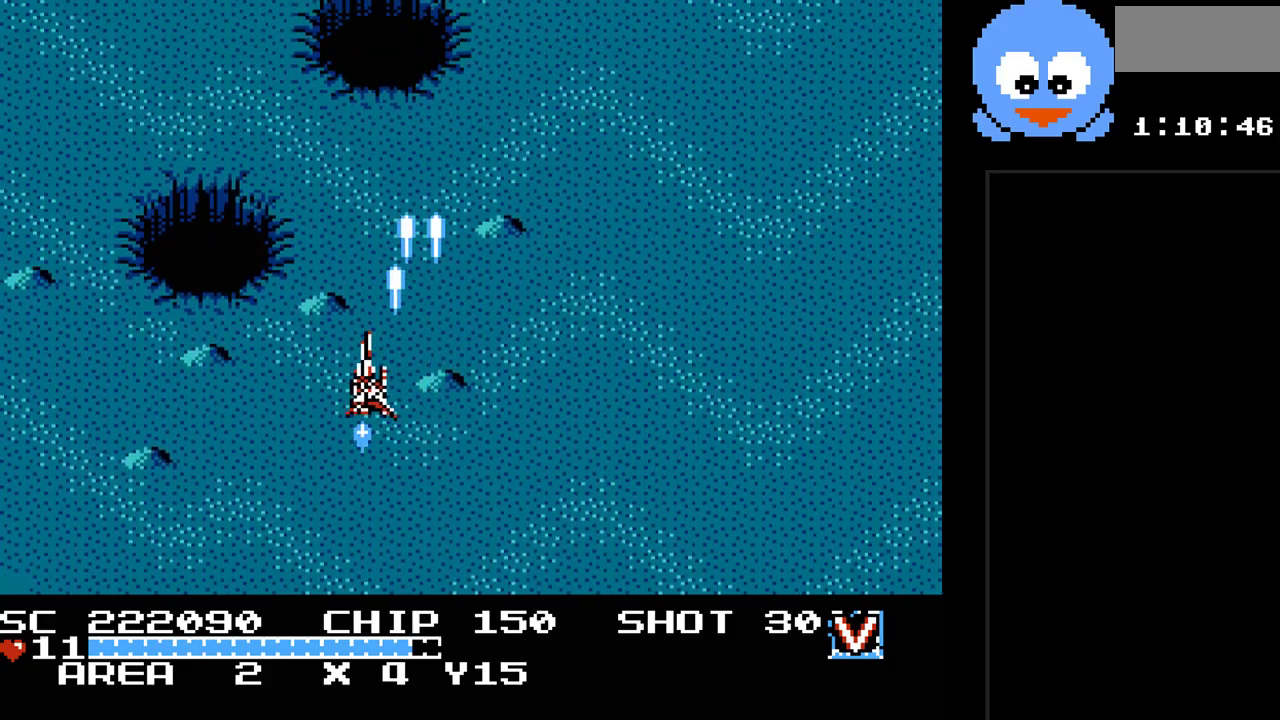
{"buttons": ["Y", "DPAD_RIGHT"], "events": [[267, "DPAD_DOWN", "down"], [267, "DPAD_LEFT", "up"], [317, "DPAD_RIGHT", "down"], [417, "DPAD_DOWN", "up"]]}
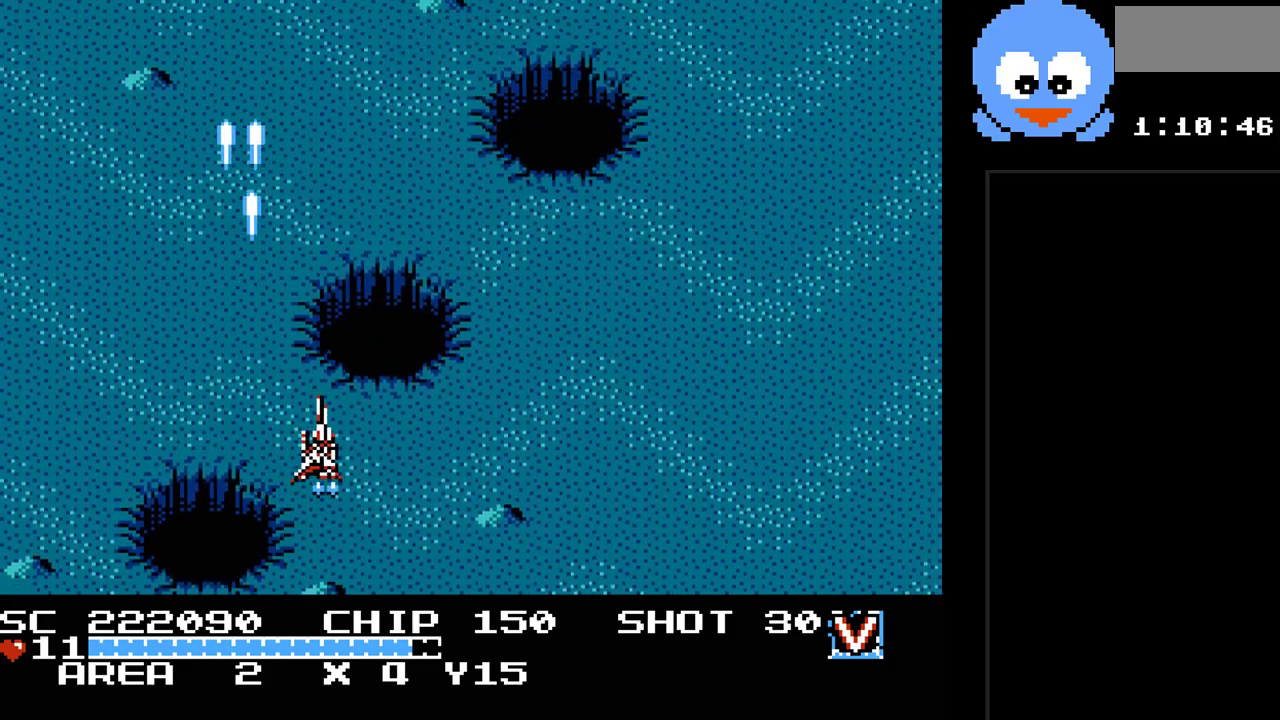
{"buttons": ["DPAD_RIGHT"], "events": [[17, "Y", "up"]]}
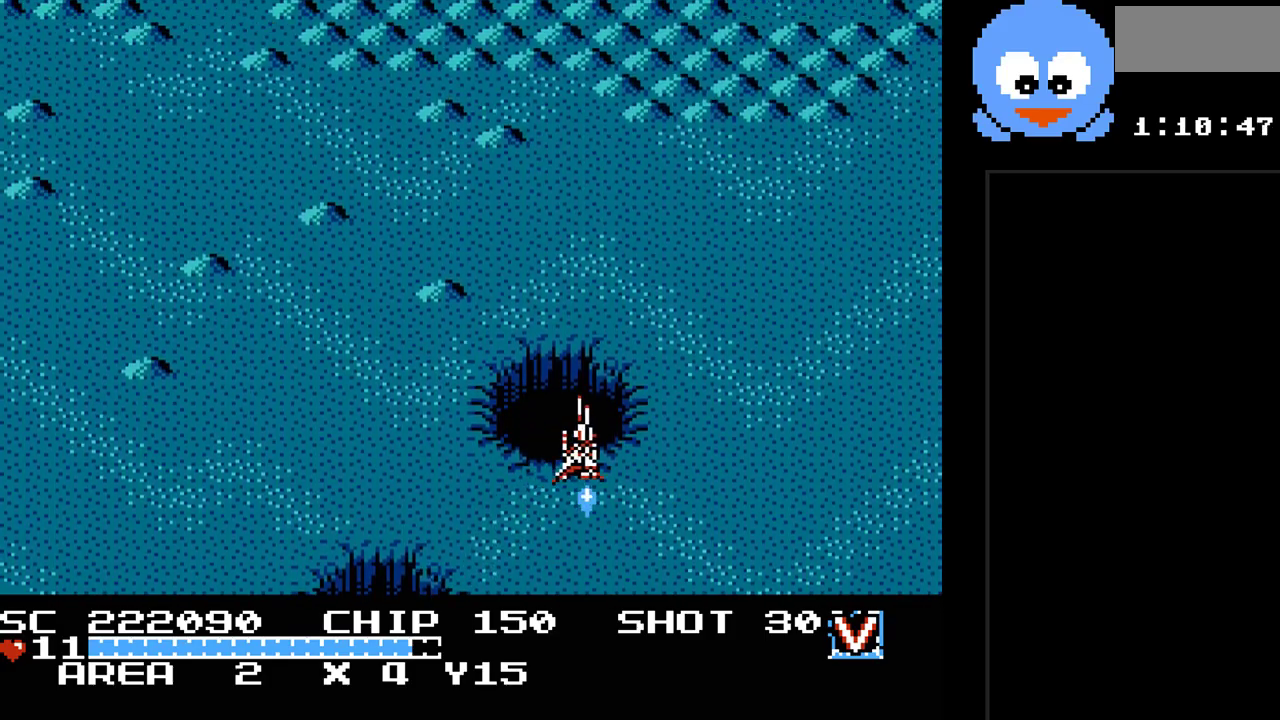
{"buttons": ["Y", "DPAD_LEFT"], "events": [[150, "DPAD_DOWN", "down"], [150, "Y", "down"], [183, "DPAD_RIGHT", "up"], [217, "DPAD_LEFT", "down"], [283, "DPAD_DOWN", "up"]]}
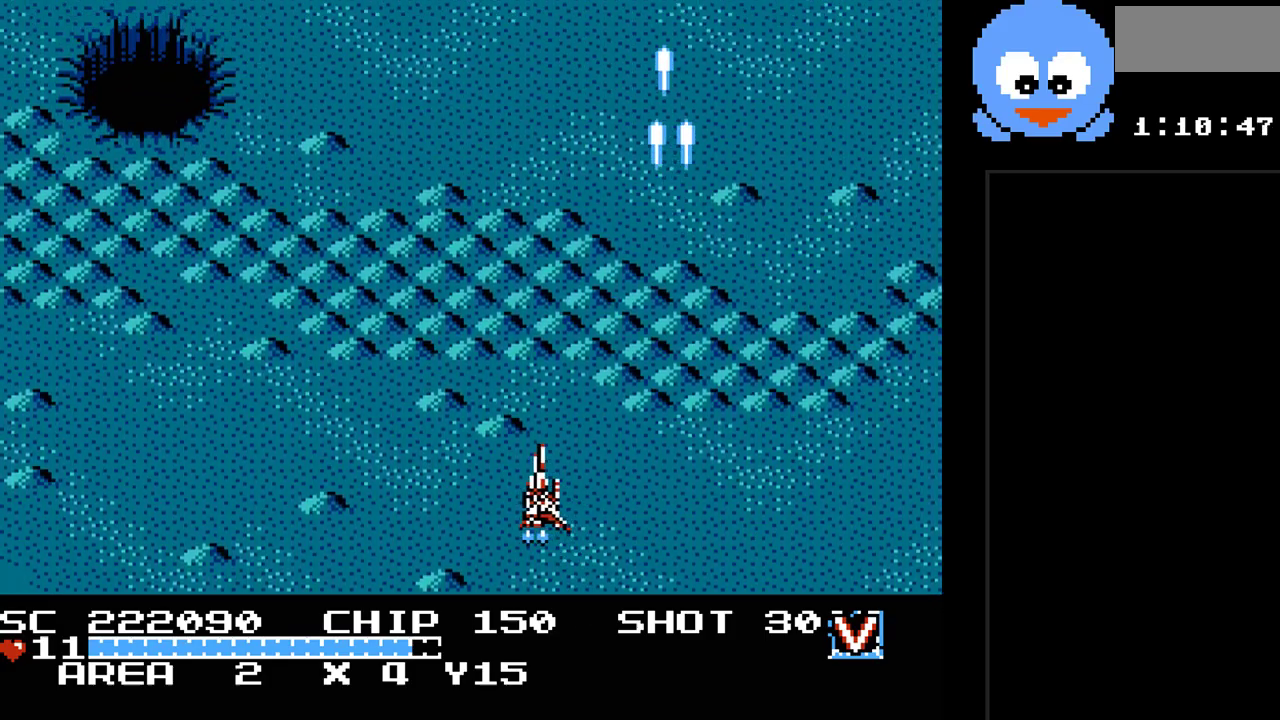
{"buttons": ["Y"], "events": [[450, "DPAD_LEFT", "up"]]}
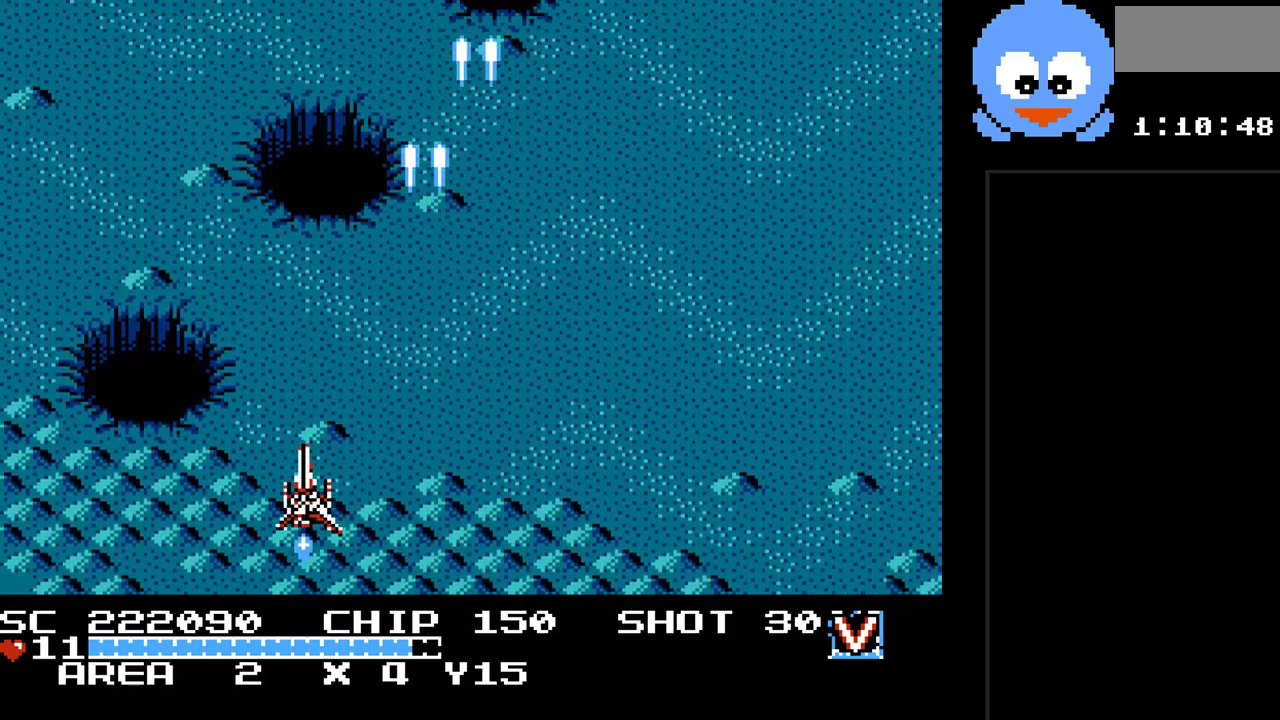
{"buttons": ["Y", "DPAD_RIGHT"], "events": [[17, "DPAD_RIGHT", "down"]]}
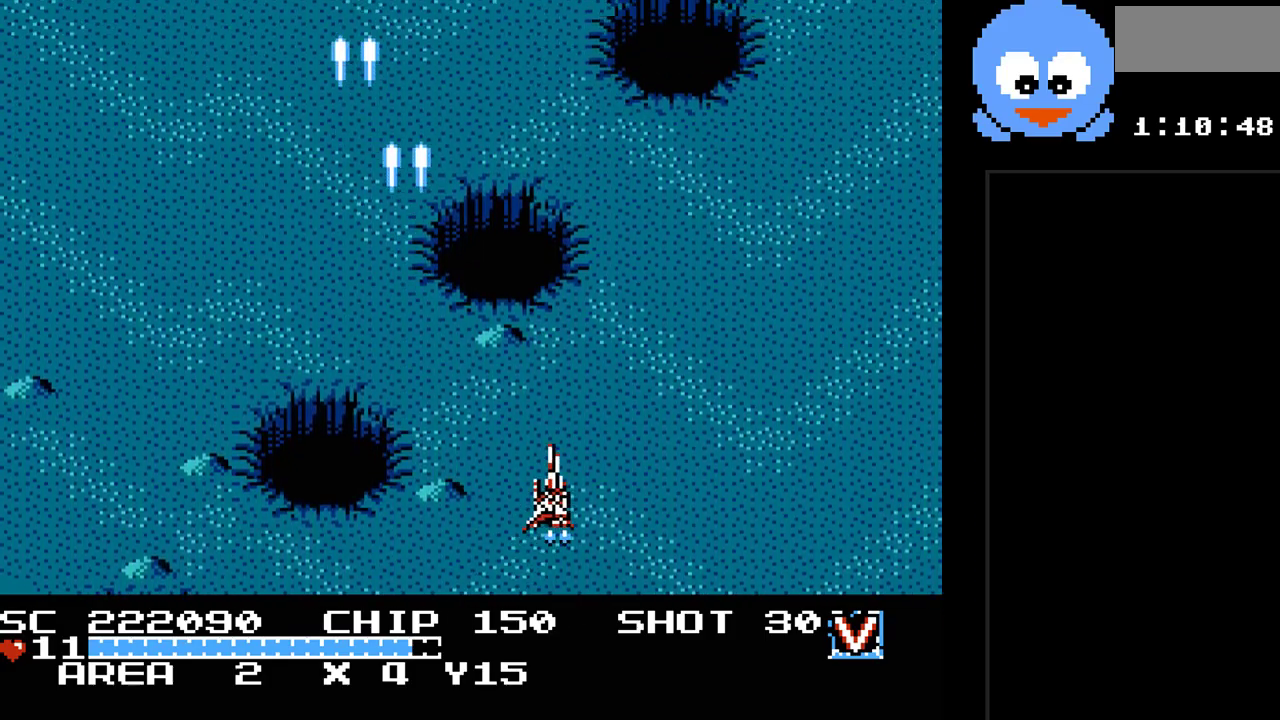
{"buttons": ["Y", "DPAD_UP", "DPAD_LEFT"], "events": [[383, "DPAD_UP", "down"], [417, "DPAD_RIGHT", "up"], [450, "DPAD_LEFT", "down"]]}
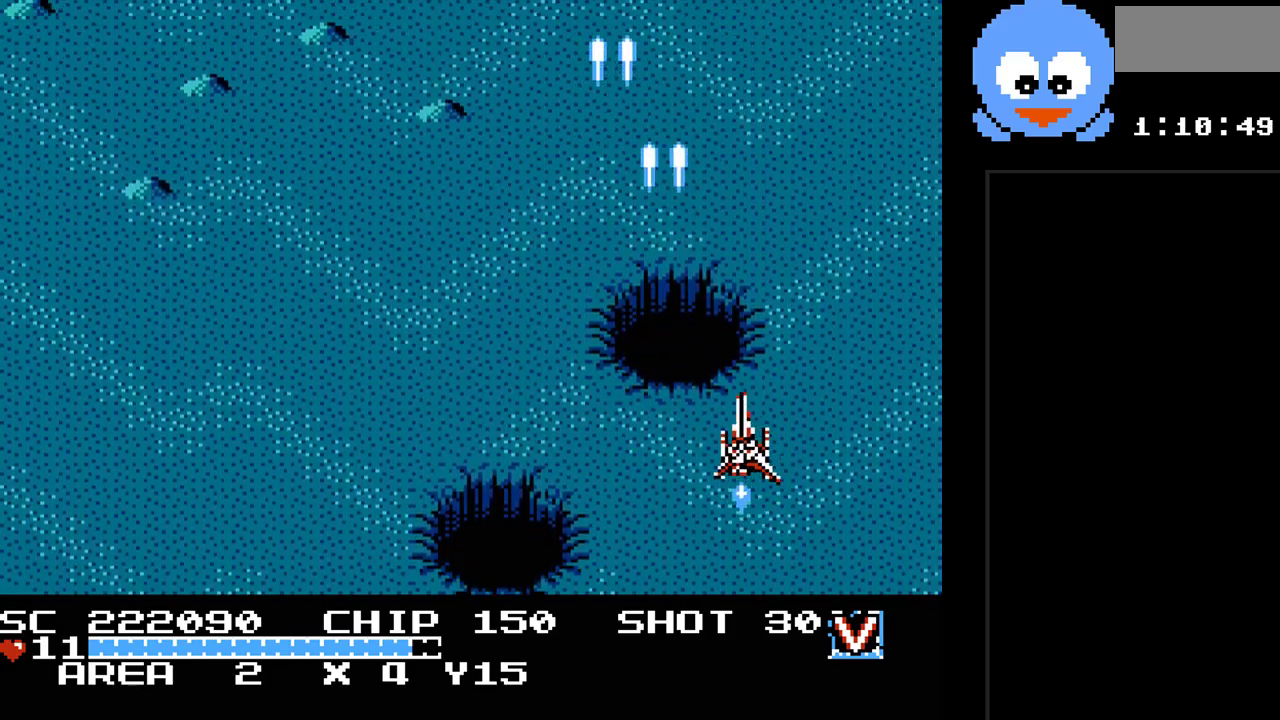
{"buttons": ["Y", "DPAD_LEFT"], "events": [[83, "DPAD_UP", "up"]]}
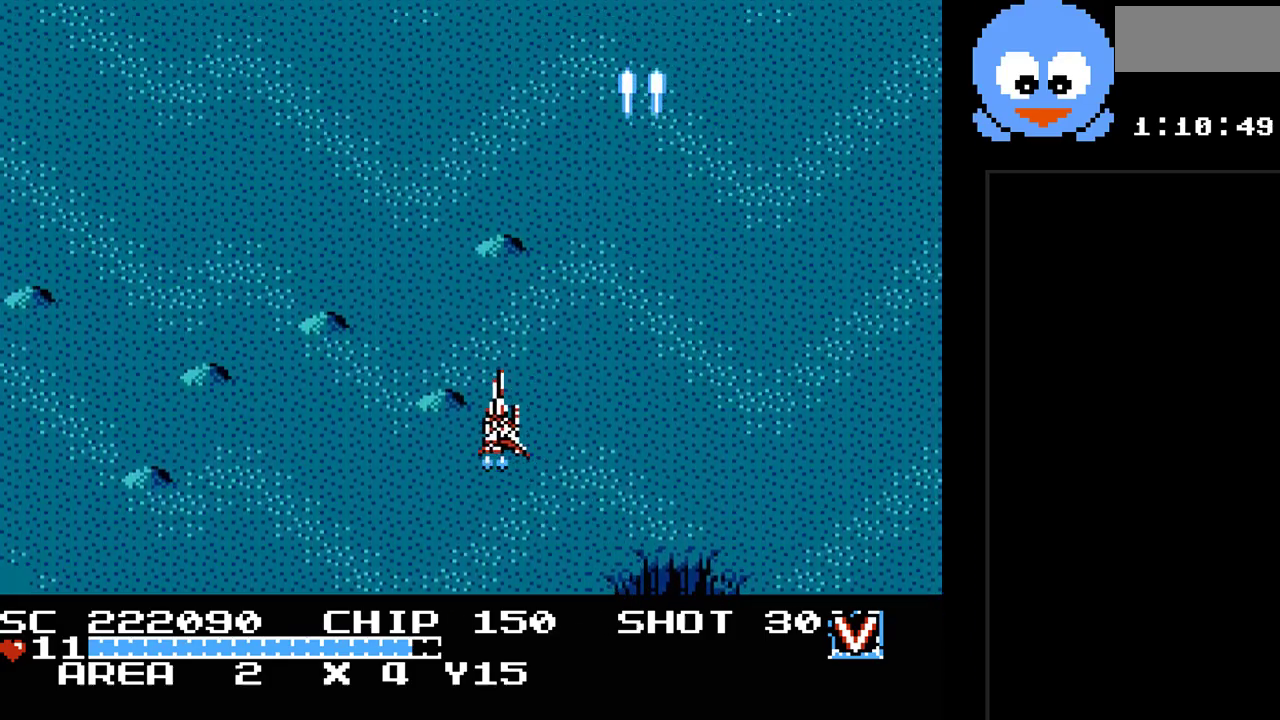
{"buttons": ["Y", "DPAD_RIGHT"], "events": [[283, "DPAD_LEFT", "up"], [350, "DPAD_RIGHT", "down"]]}
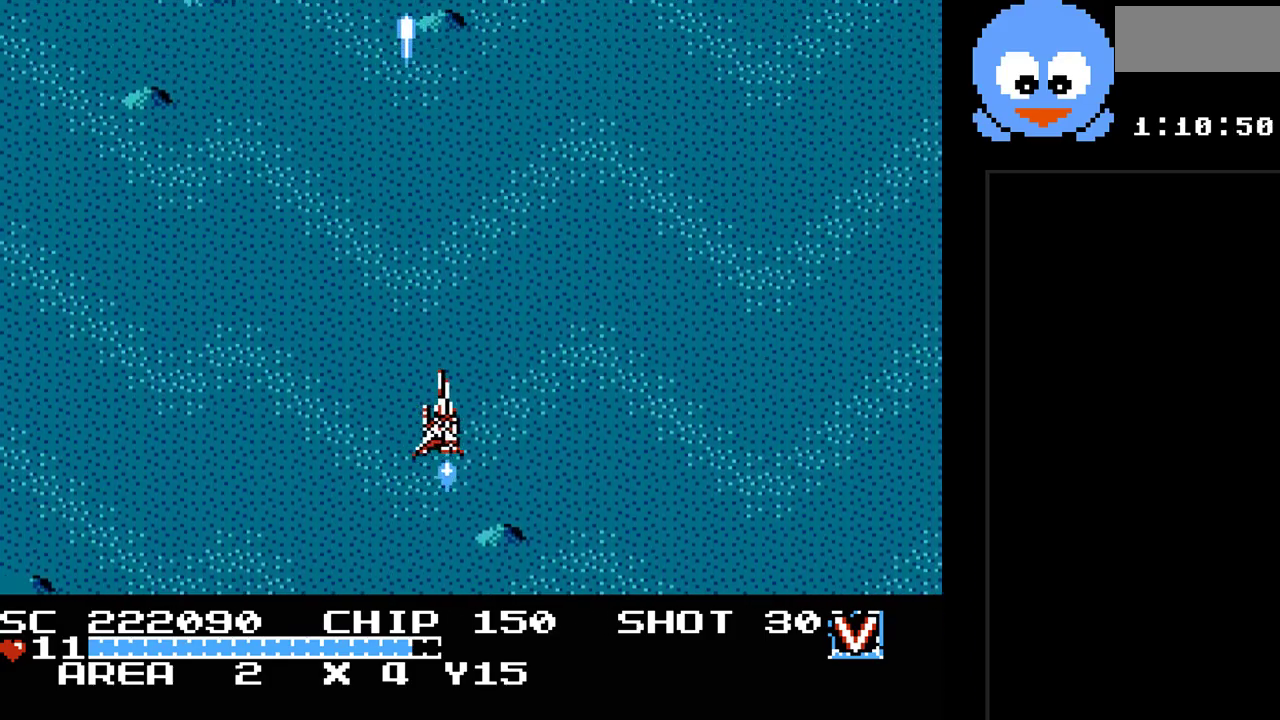
{"buttons": ["Y", "DPAD_RIGHT"], "events": []}
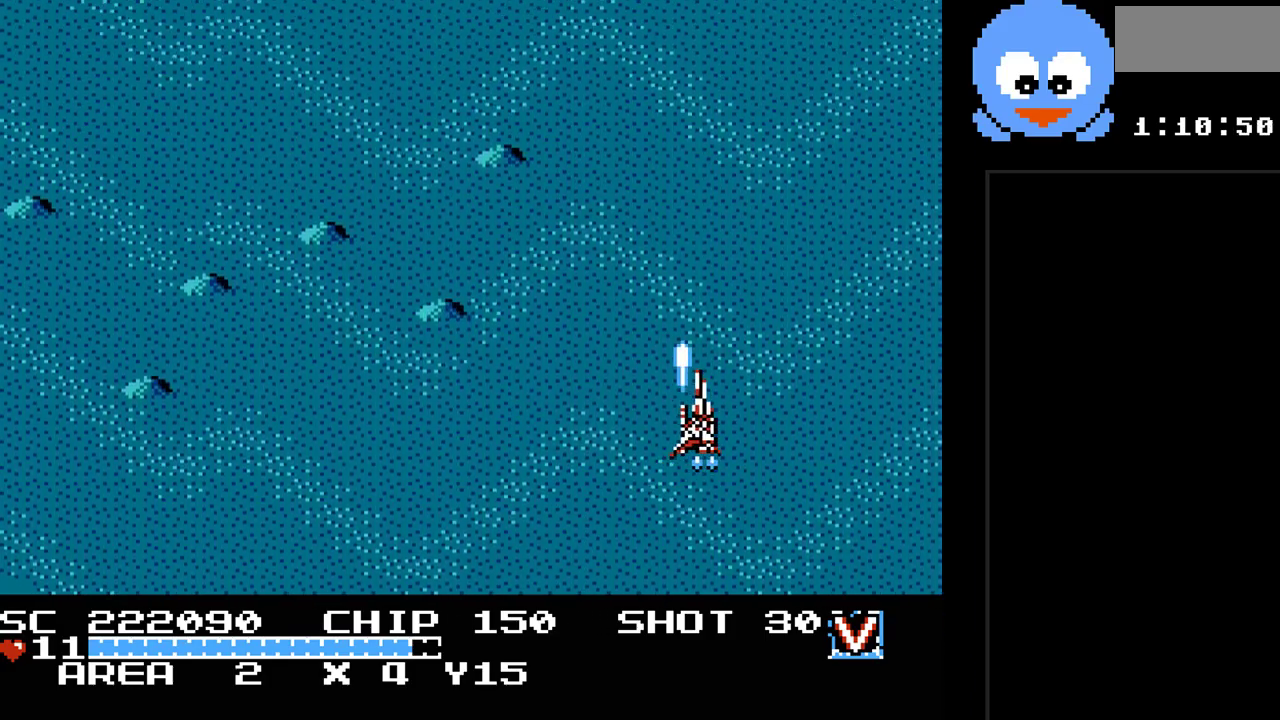
{"buttons": ["Y", "DPAD_LEFT"], "events": [[50, "DPAD_DOWN", "down"], [83, "DPAD_RIGHT", "up"], [150, "DPAD_LEFT", "down"], [233, "DPAD_DOWN", "up"]]}
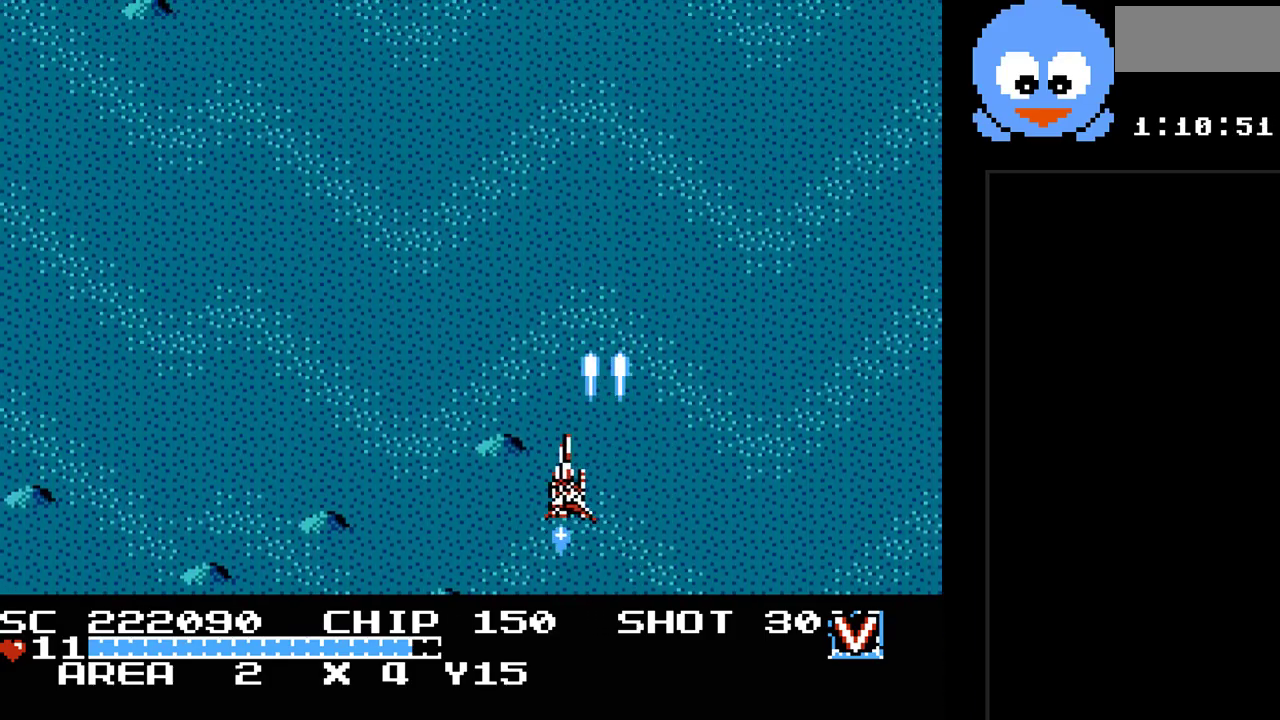
{"buttons": ["Y", "DPAD_LEFT"], "events": []}
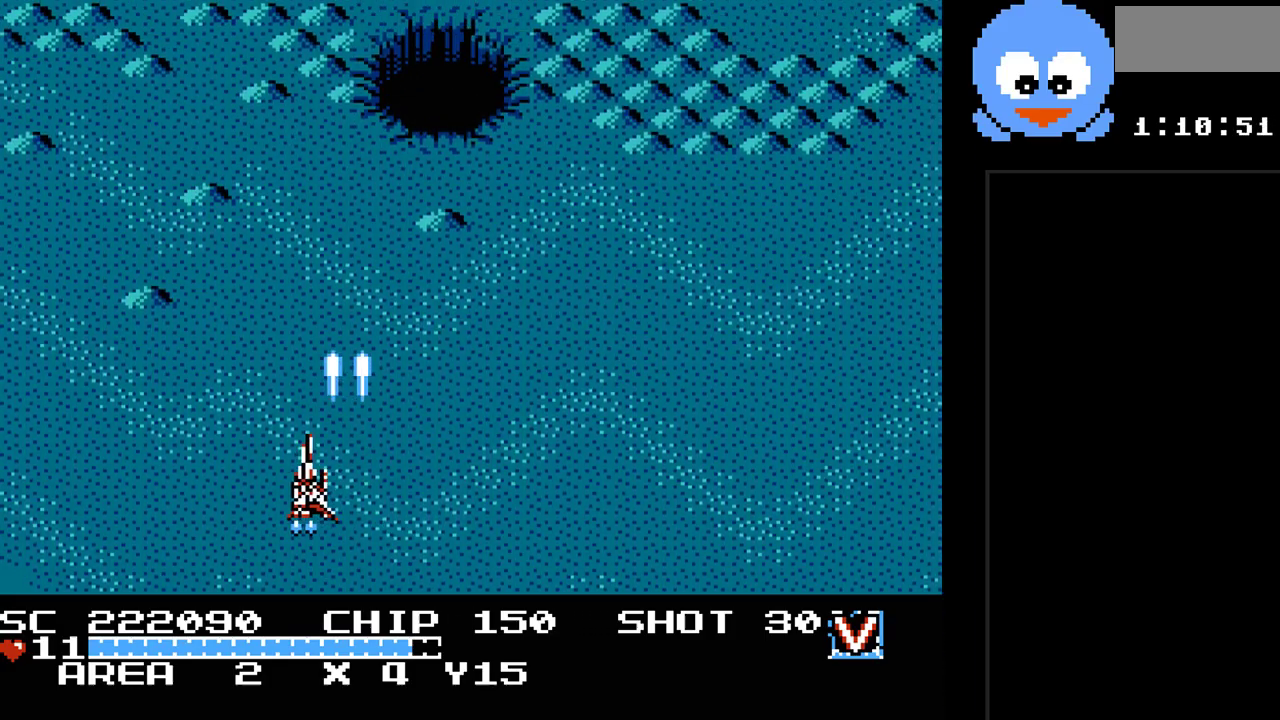
{"buttons": ["Y", "DPAD_RIGHT"], "events": [[100, "DPAD_DOWN", "down"], [100, "DPAD_LEFT", "up"], [167, "DPAD_DOWN", "up"], [167, "DPAD_RIGHT", "down"]]}
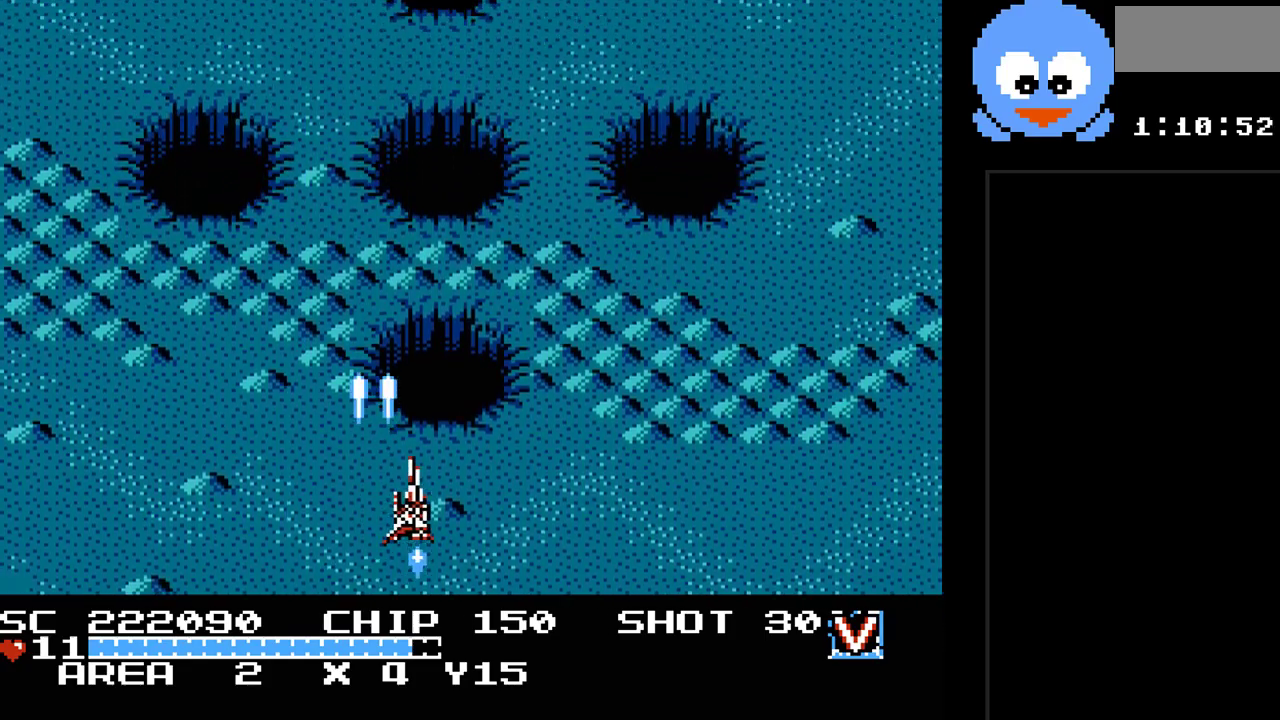
{"buttons": ["Y", "DPAD_DOWN"], "events": [[117, "DPAD_UP", "down"], [333, "DPAD_UP", "up"], [367, "DPAD_DOWN", "down"], [400, "DPAD_RIGHT", "up"]]}
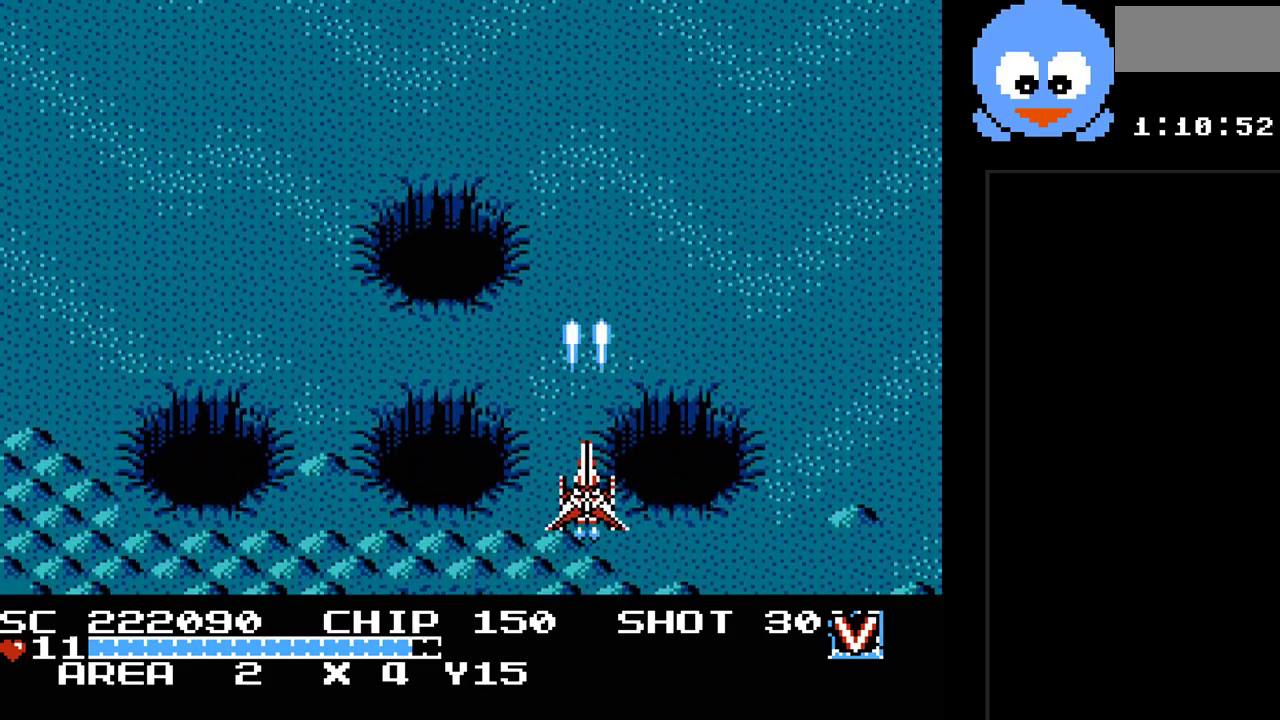
{"buttons": ["Y", "DPAD_UP"], "events": [[133, "DPAD_LEFT", "down"], [167, "DPAD_DOWN", "up"], [383, "DPAD_UP", "down"], [450, "DPAD_LEFT", "up"]]}
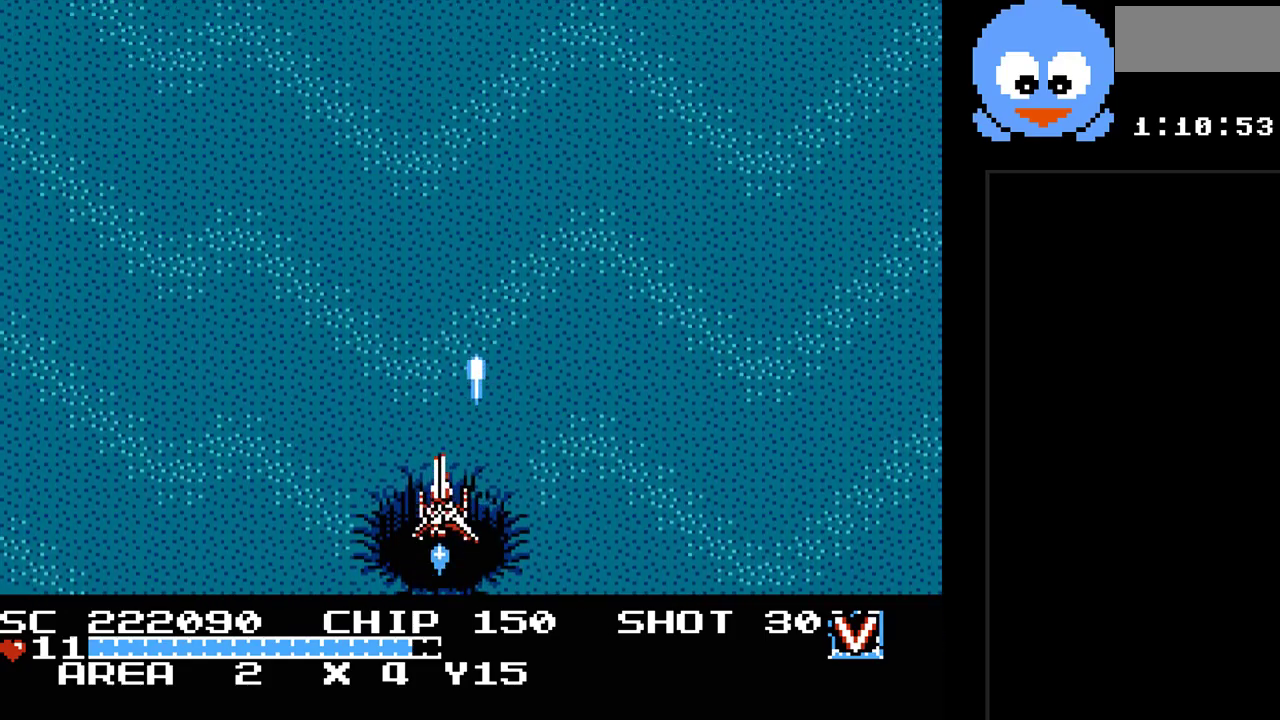
{"buttons": ["Y"], "events": [[17, "DPAD_UP", "up"], [50, "DPAD_RIGHT", "down"], [50, "DPAD_UP", "down"], [100, "DPAD_RIGHT", "up"], [167, "DPAD_UP", "up"]]}
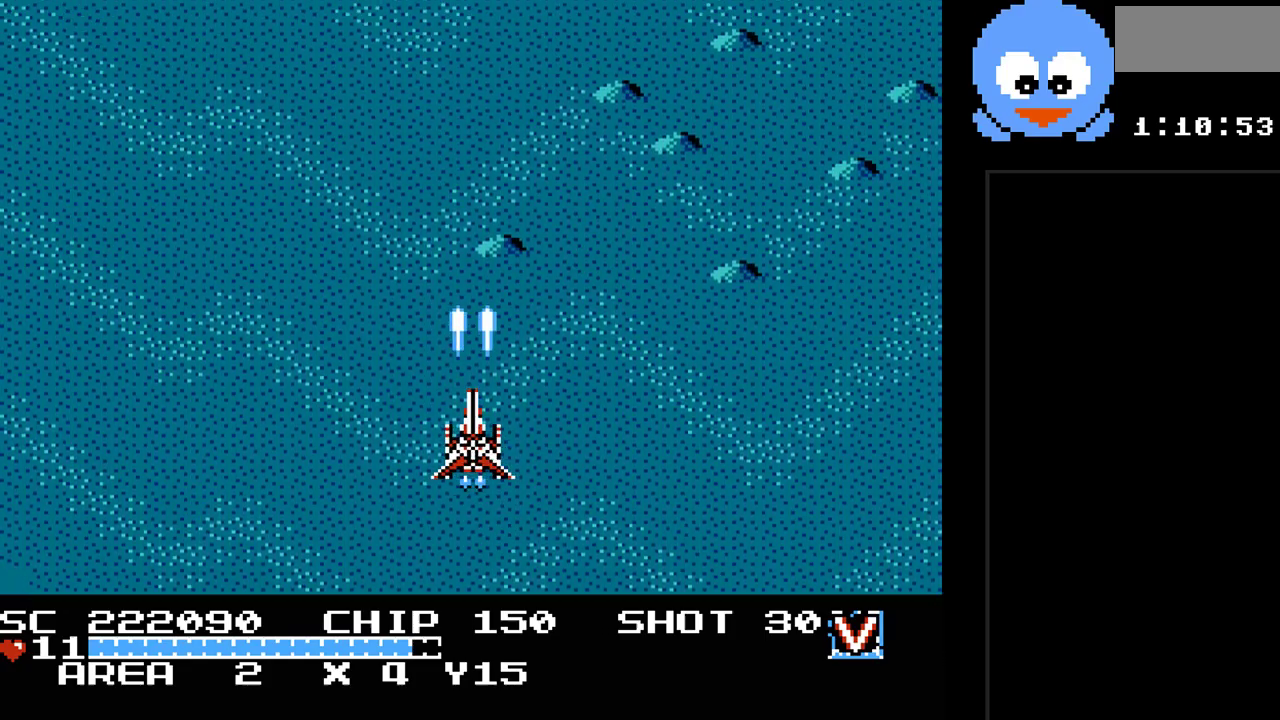
{"buttons": ["Y", "DPAD_DOWN"], "events": [[400, "DPAD_DOWN", "down"]]}
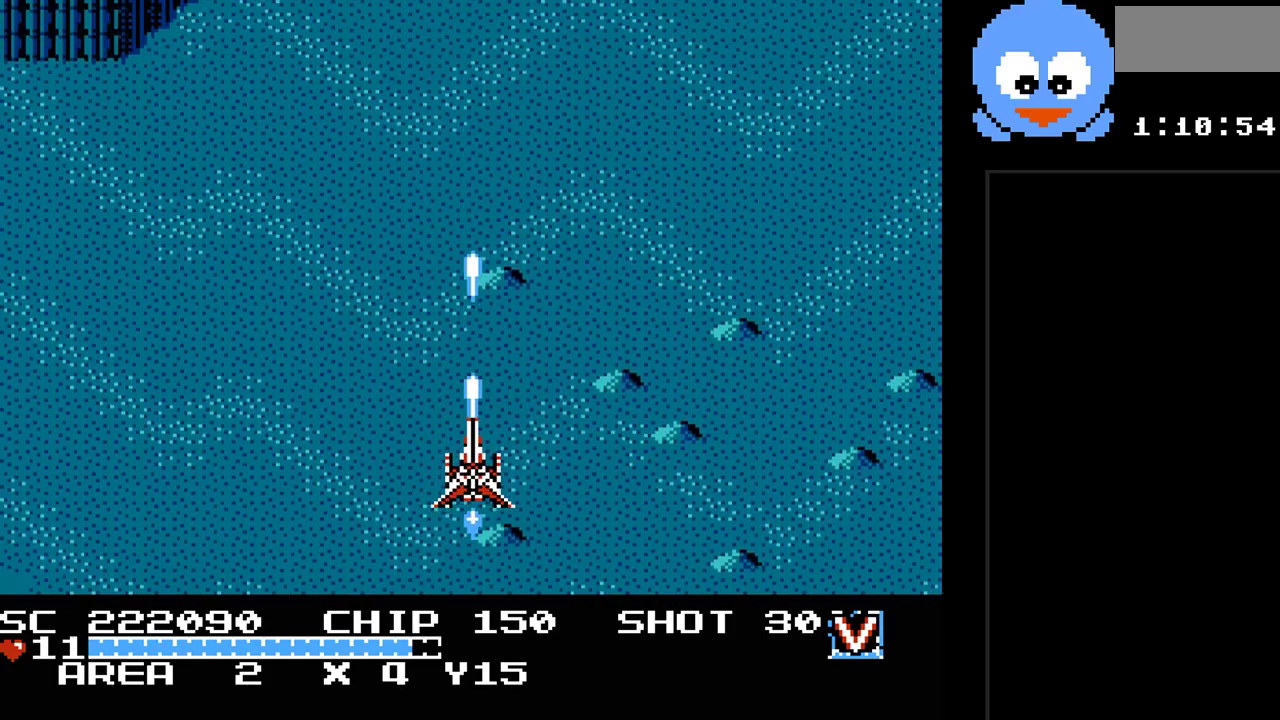
{"buttons": ["Y"], "events": [[167, "DPAD_DOWN", "up"], [267, "DPAD_RIGHT", "down"], [450, "DPAD_RIGHT", "up"]]}
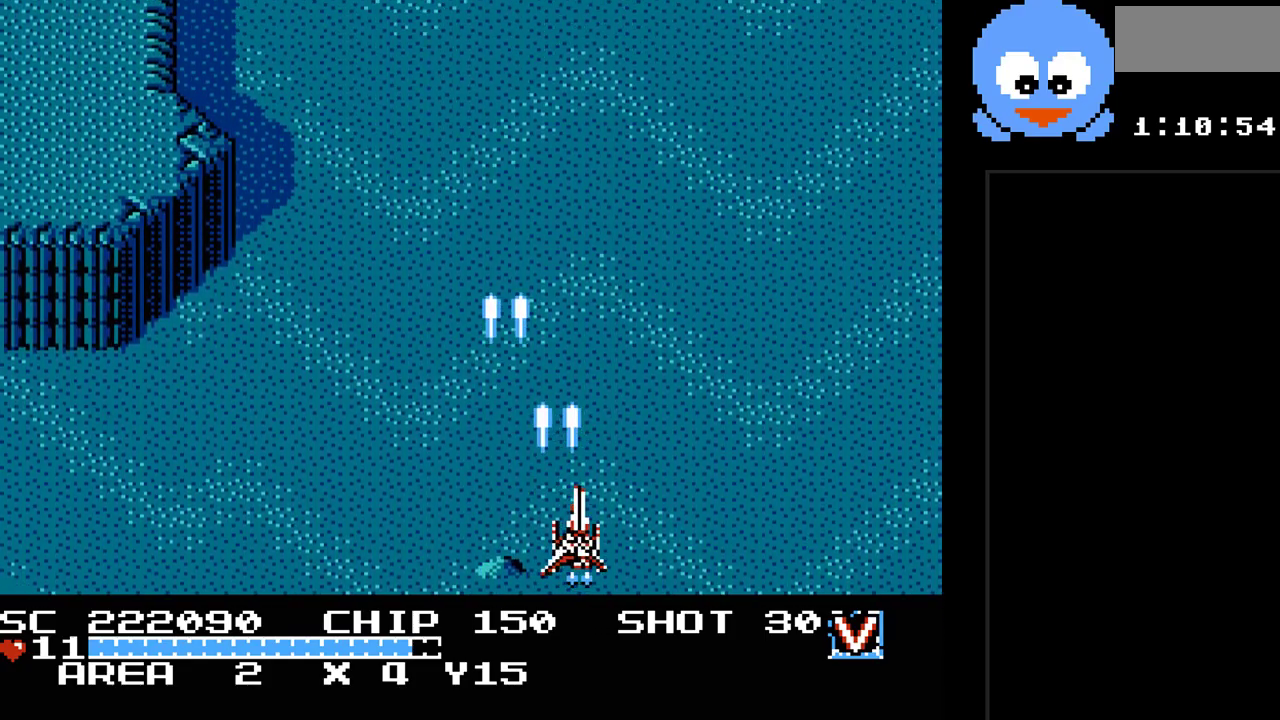
{"buttons": ["Y", "DPAD_LEFT"], "events": [[300, "DPAD_LEFT", "down"]]}
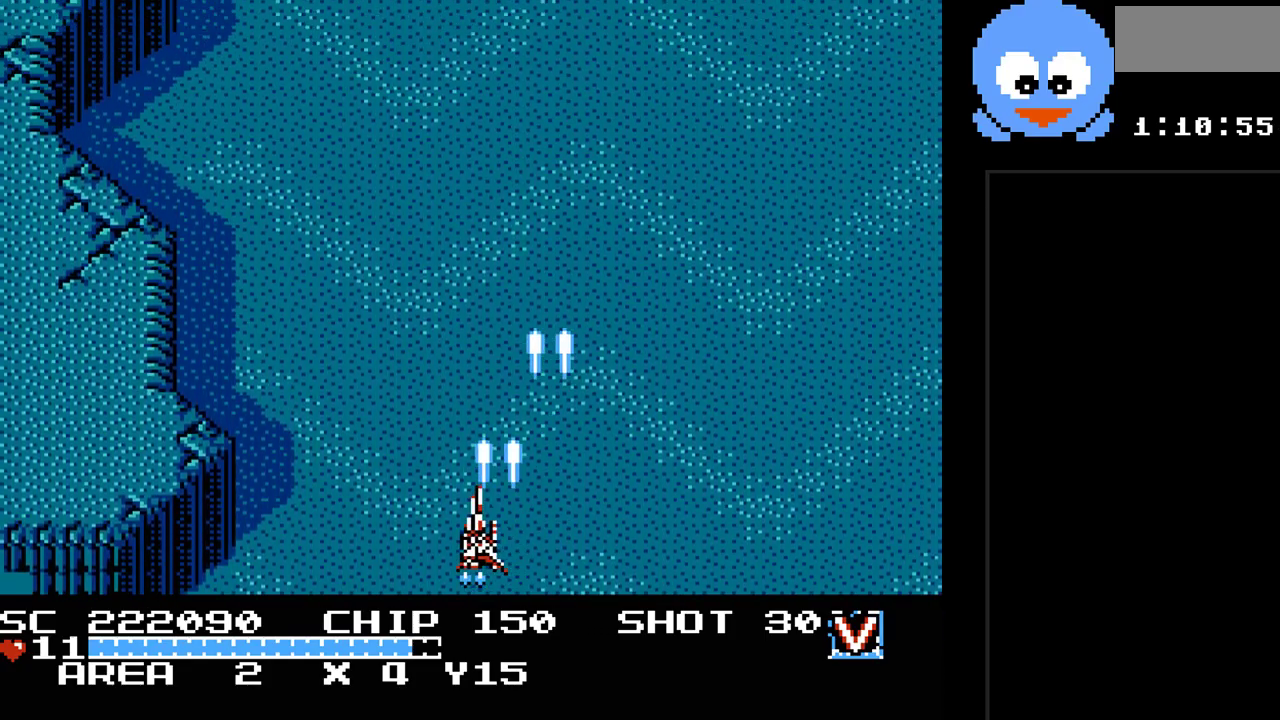
{"buttons": ["Y", "DPAD_RIGHT"], "events": [[100, "DPAD_LEFT", "up"], [350, "DPAD_RIGHT", "down"]]}
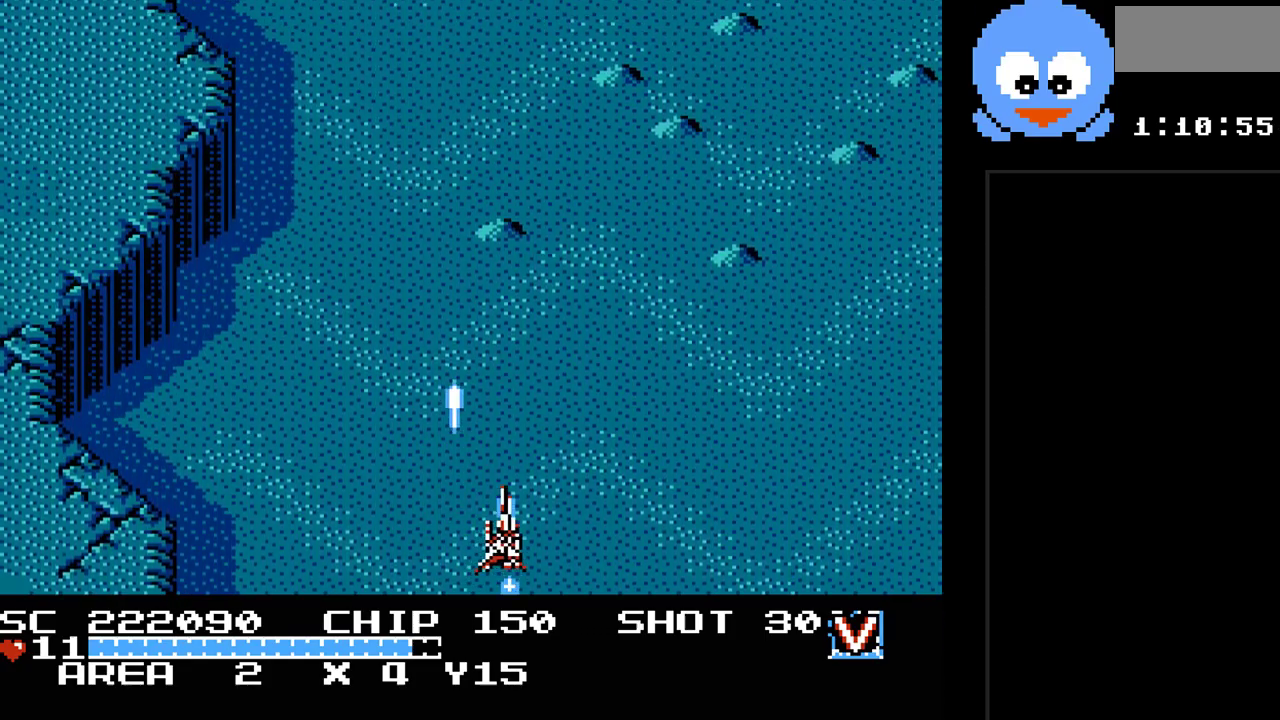
{"buttons": ["Y"], "events": [[483, "DPAD_RIGHT", "up"]]}
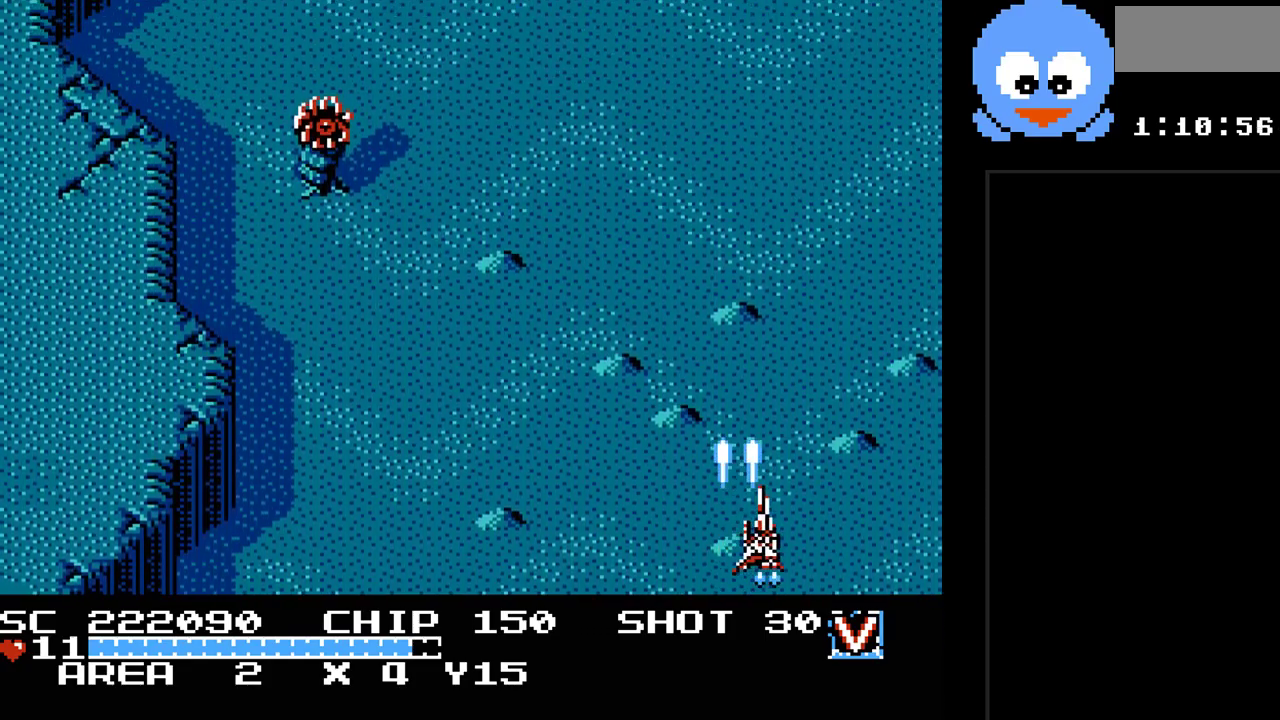
{"buttons": ["Y", "DPAD_UP"], "events": [[83, "DPAD_LEFT", "down"], [367, "DPAD_UP", "down"], [400, "DPAD_LEFT", "up"]]}
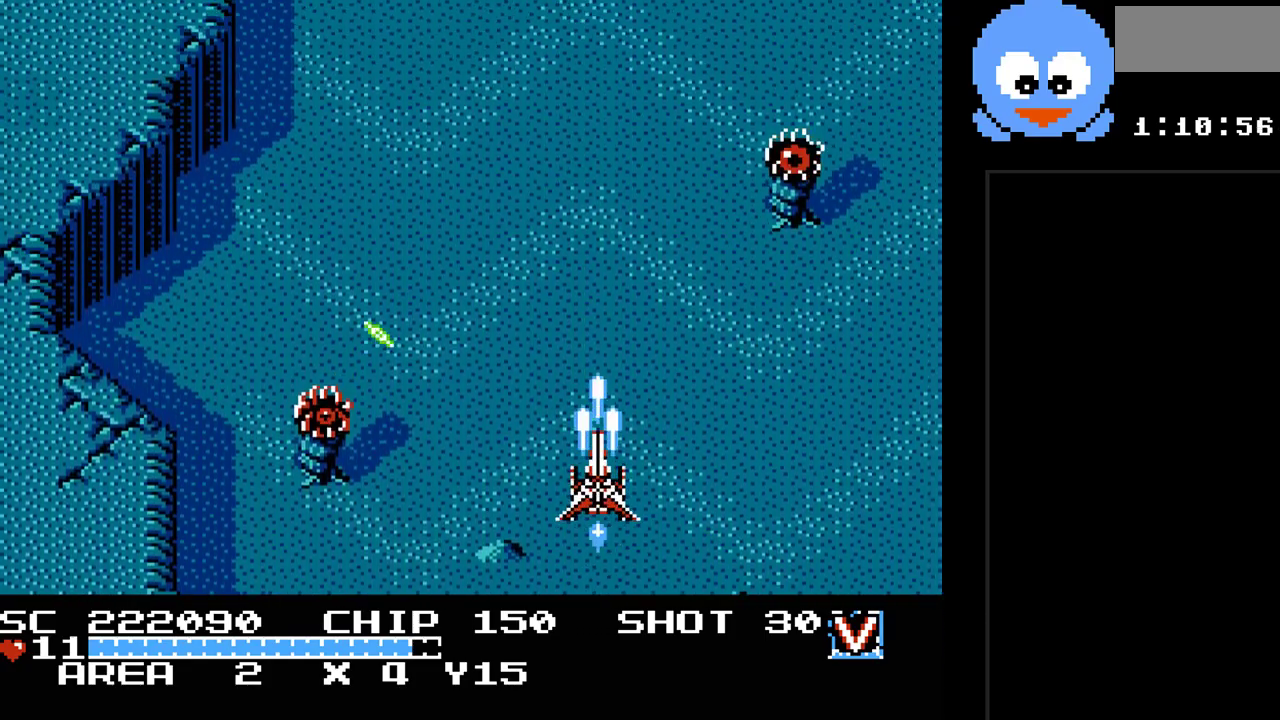
{"buttons": ["Y", "DPAD_UP"], "events": []}